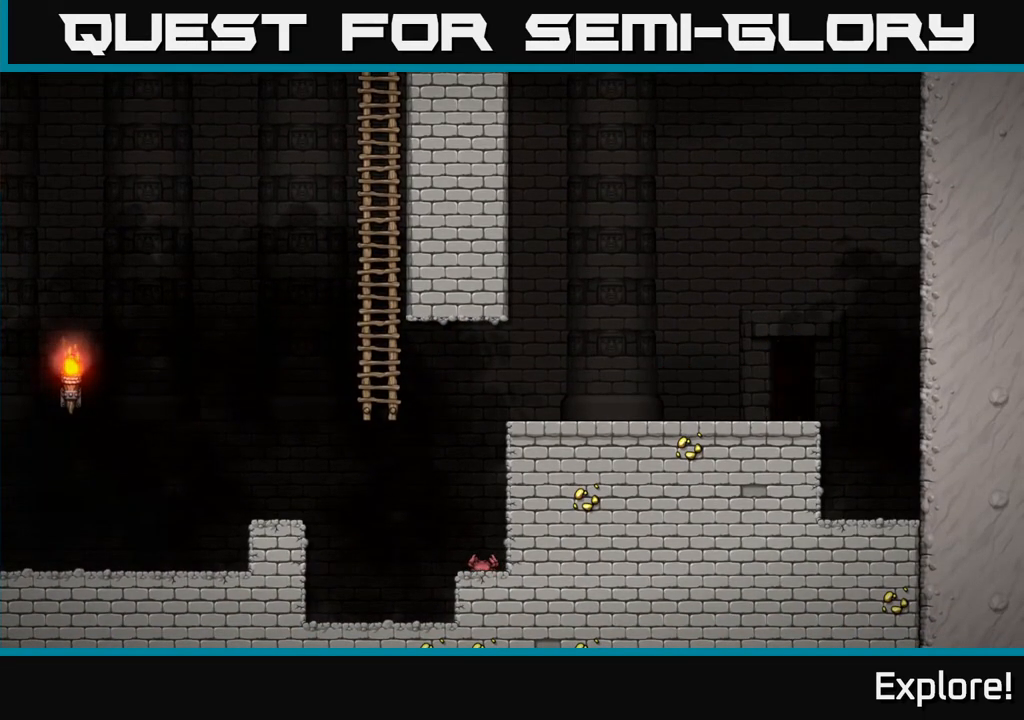
Gameplay with a controller (Xbox layout); each line is a JSON object with the inputs held at the frame after it. "events" lists button and stick changes between this image and that frame as [ms after this image, input, new state], when the widget could be followed in between.
{"buttons": [], "left_stick": "center", "right_stick": "center", "events": []}
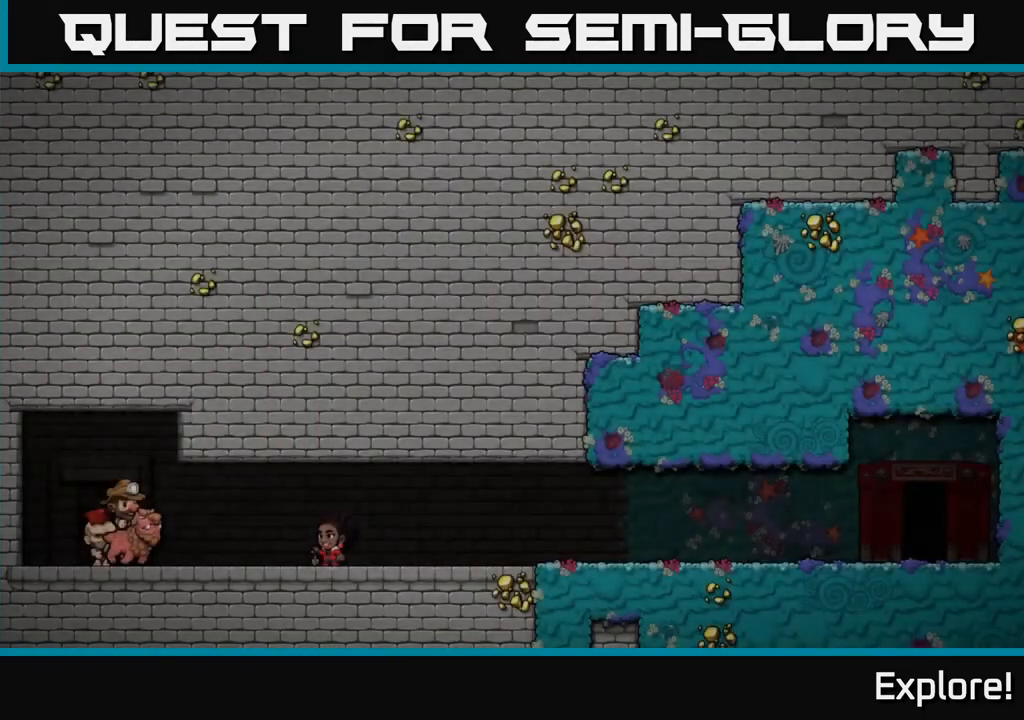
{"buttons": [], "left_stick": "center", "right_stick": "center", "events": []}
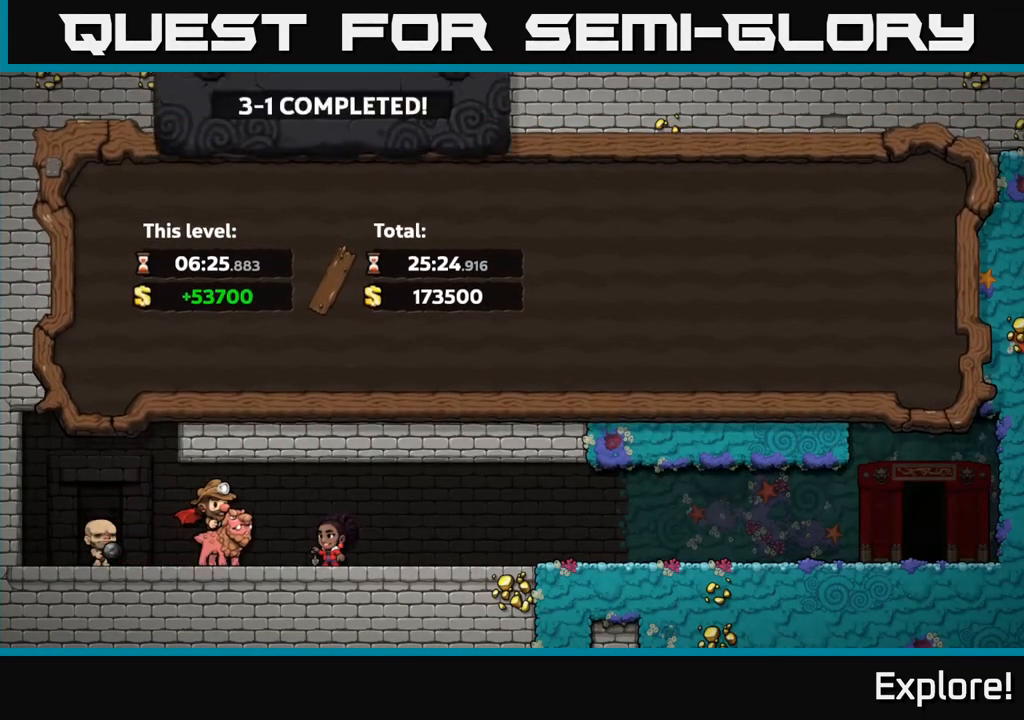
{"buttons": [], "left_stick": "center", "right_stick": "center", "events": []}
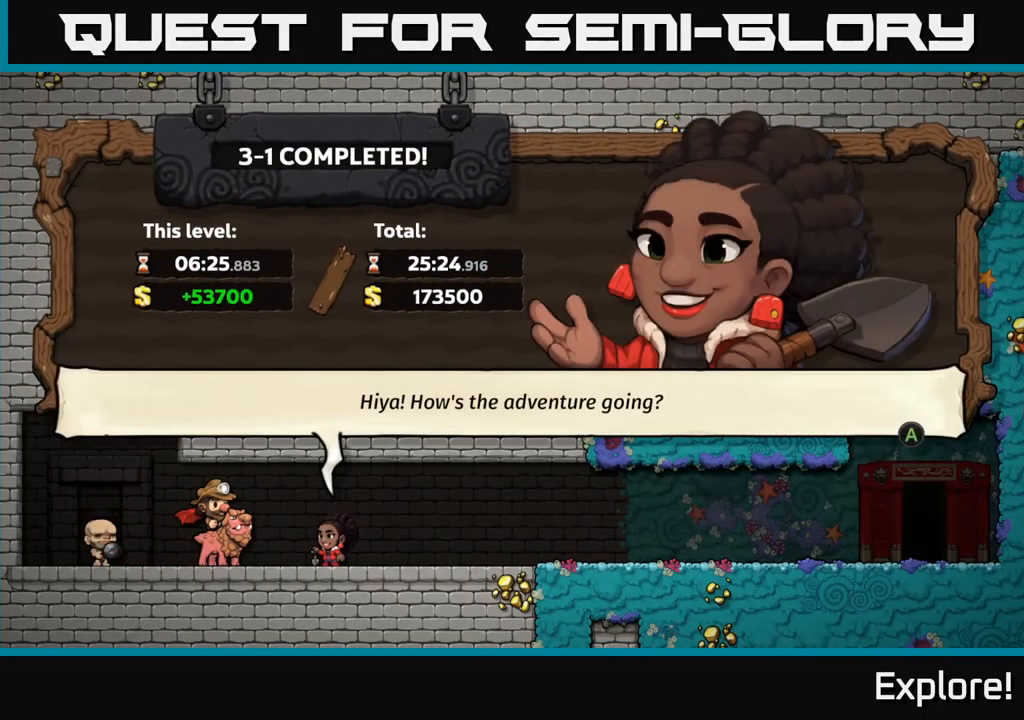
{"buttons": [], "left_stick": "center", "right_stick": "center", "events": []}
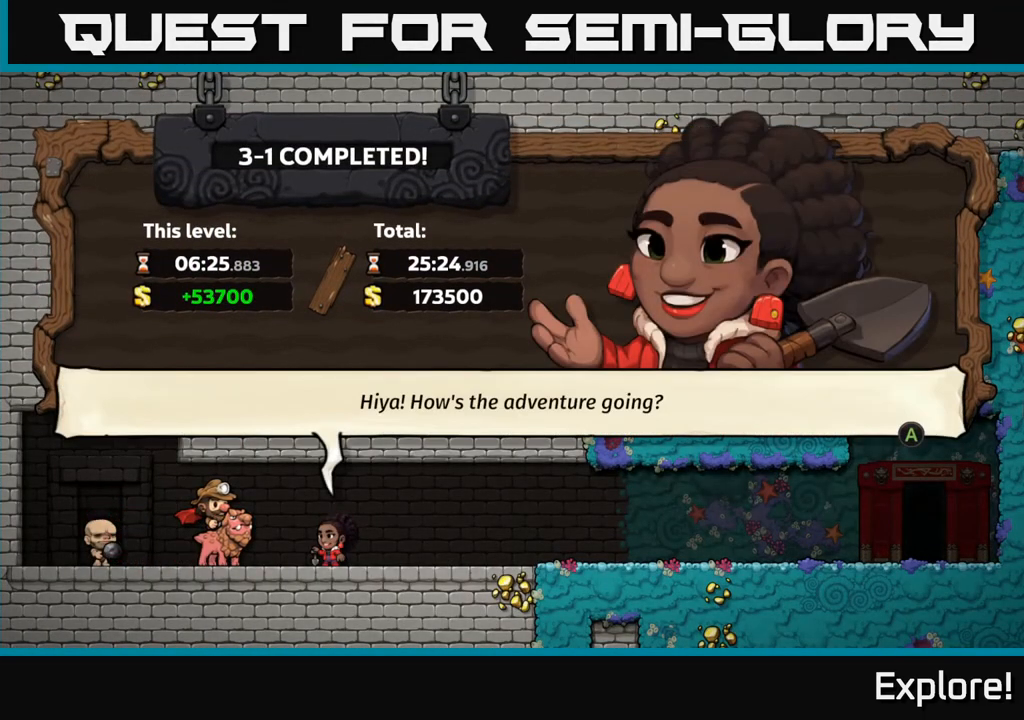
{"buttons": [], "left_stick": "center", "right_stick": "center", "events": [[50, "A", "down"], [167, "A", "up"]]}
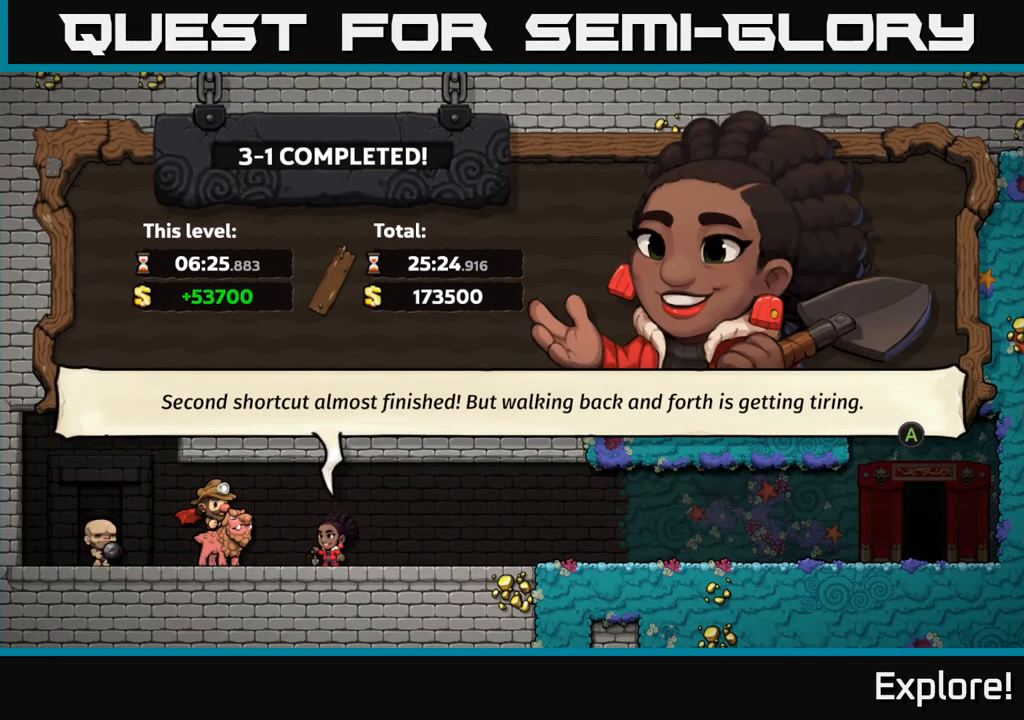
{"buttons": [], "left_stick": "center", "right_stick": "center", "events": []}
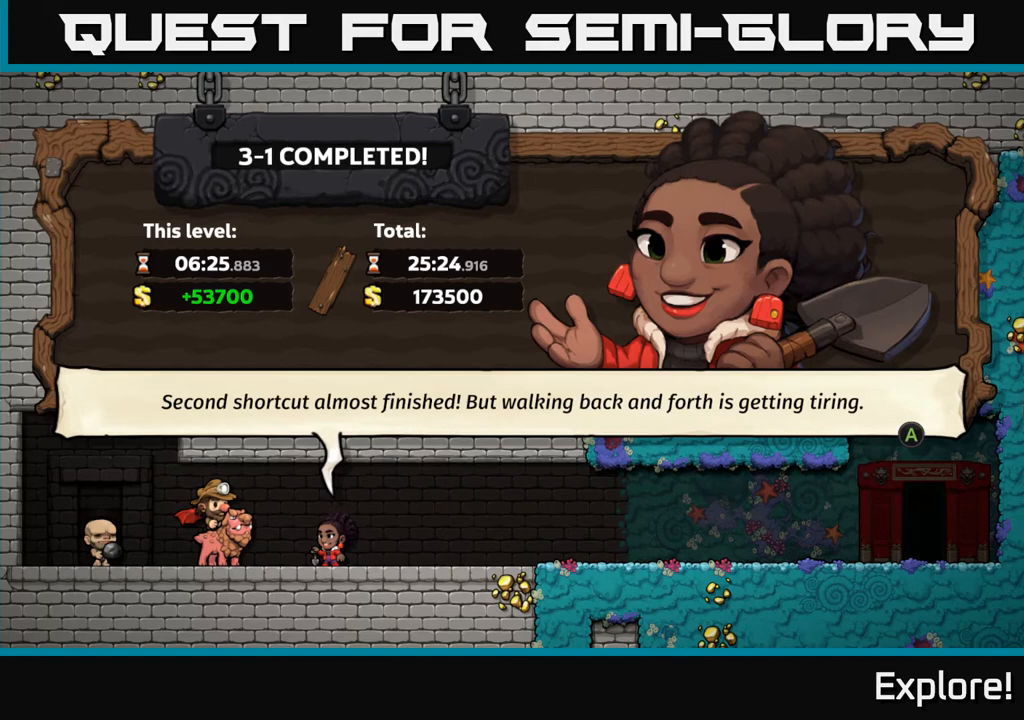
{"buttons": [], "left_stick": "center", "right_stick": "center", "events": [[317, "A", "down"], [383, "A", "up"]]}
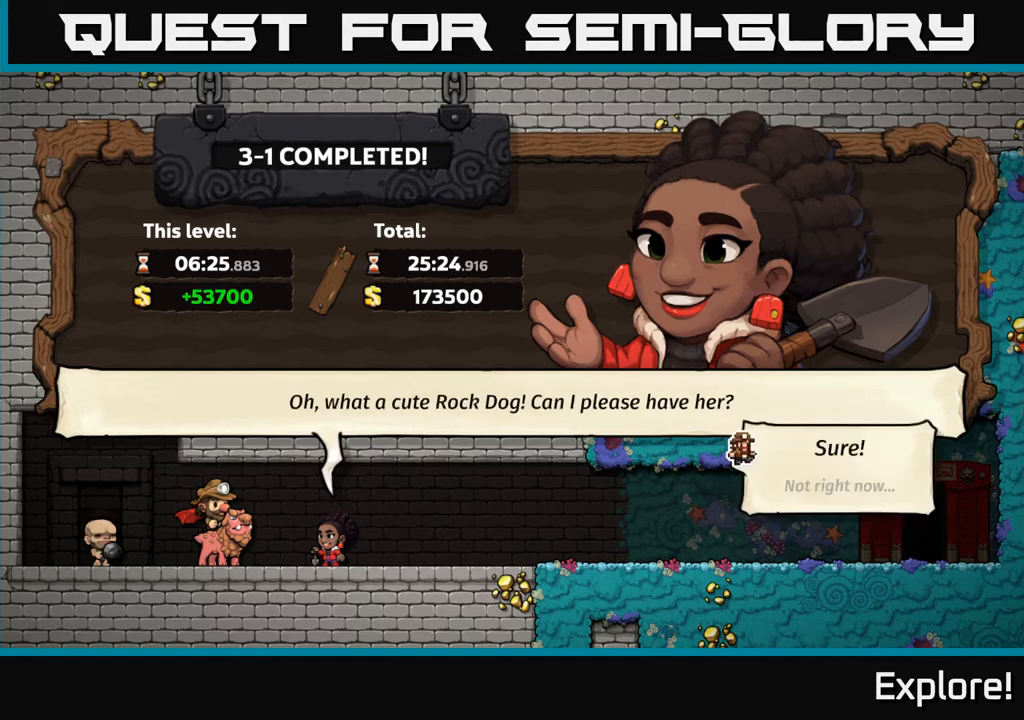
{"buttons": [], "left_stick": "center", "right_stick": "center", "events": []}
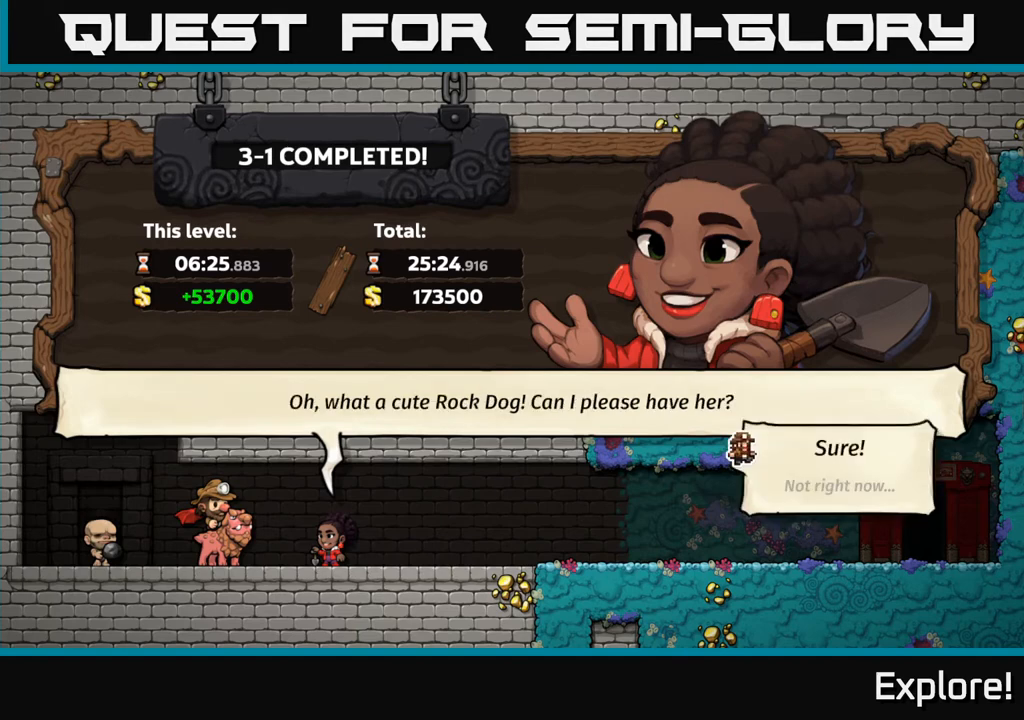
{"buttons": [], "left_stick": "center", "right_stick": "center", "events": []}
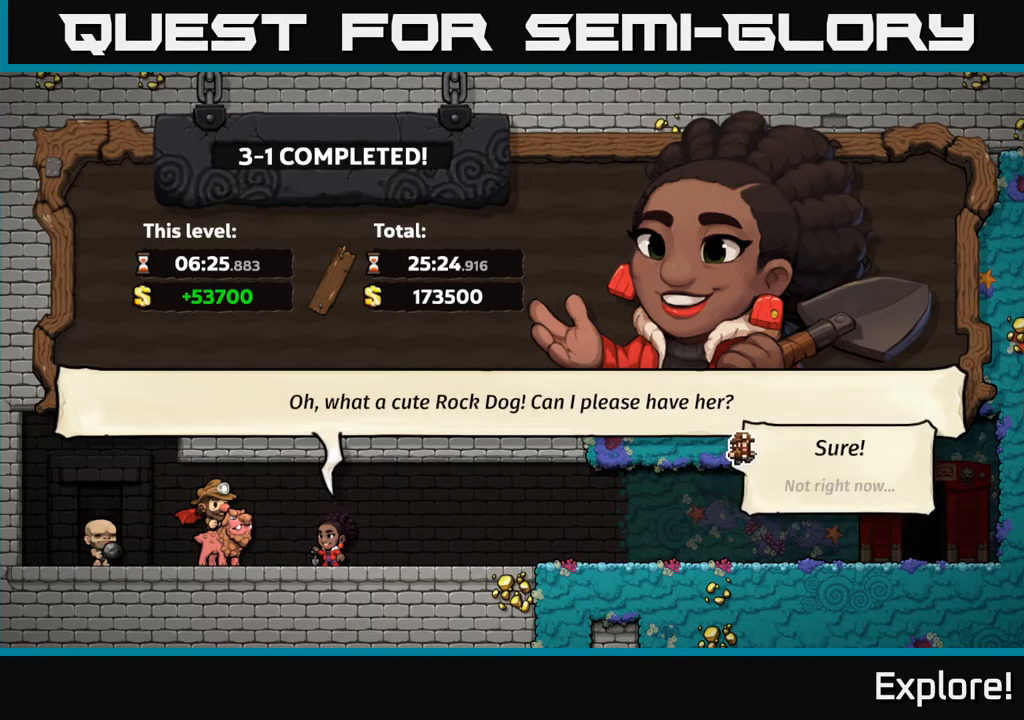
{"buttons": [], "left_stick": "center", "right_stick": "center", "events": []}
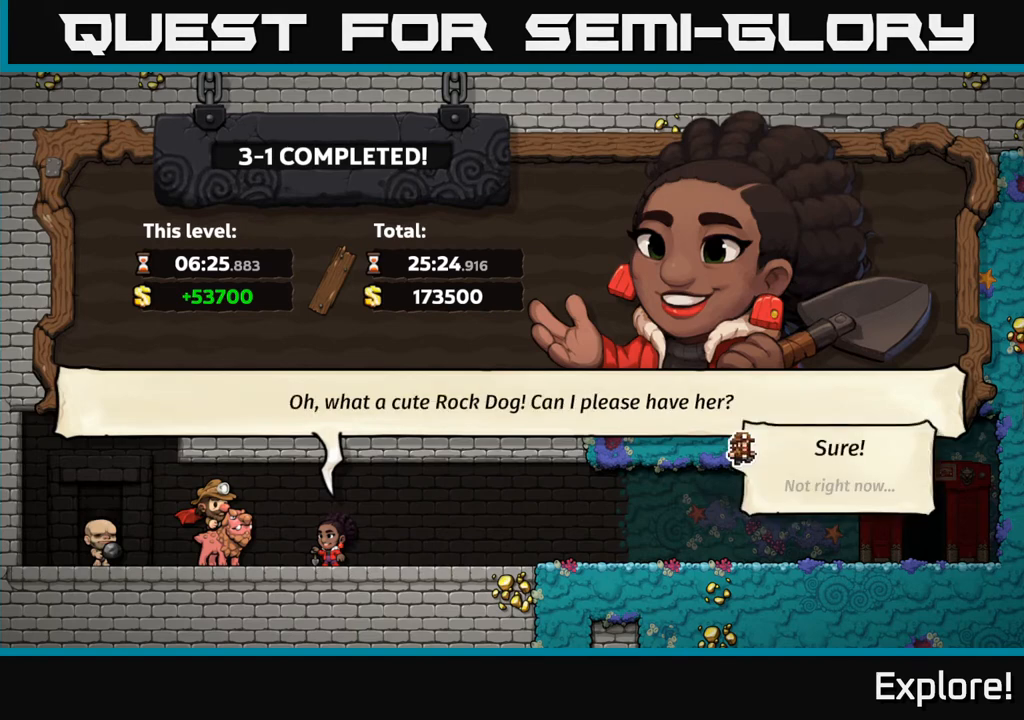
{"buttons": [], "left_stick": "center", "right_stick": "center", "events": []}
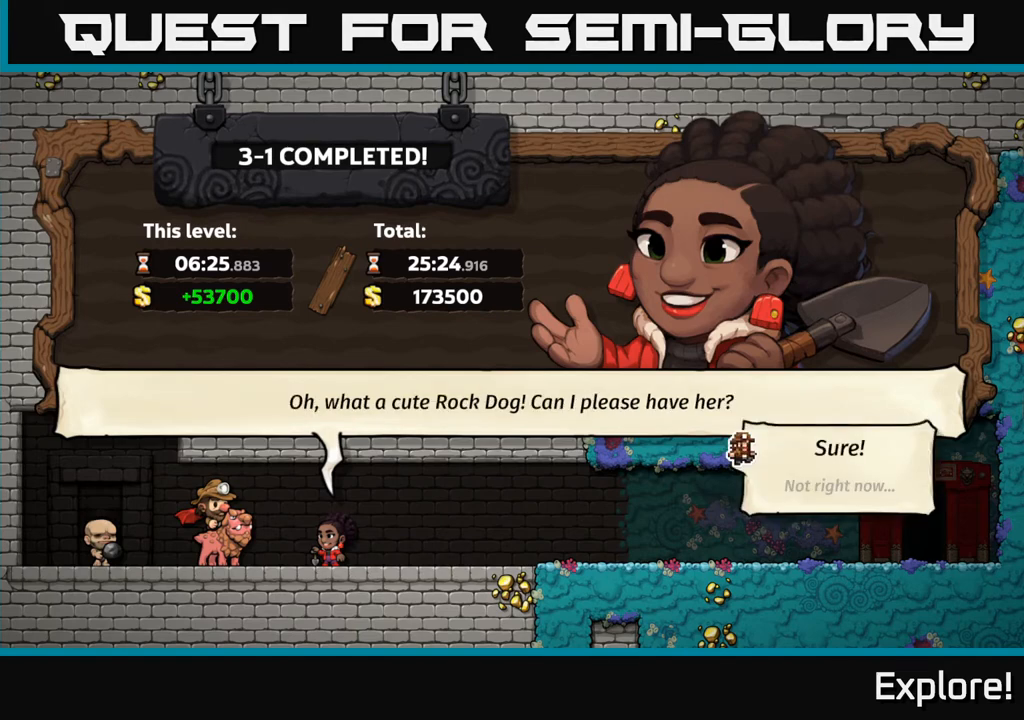
{"buttons": [], "left_stick": "center", "right_stick": "center", "events": []}
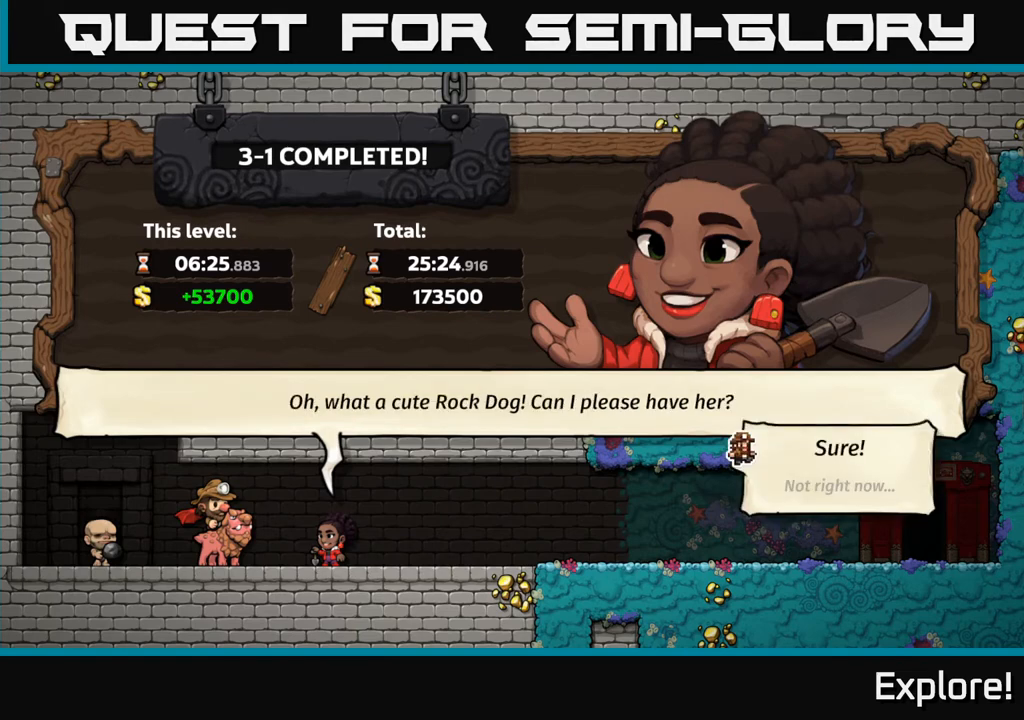
{"buttons": [], "left_stick": "center", "right_stick": "center", "events": [[167, "A", "down"], [267, "A", "up"]]}
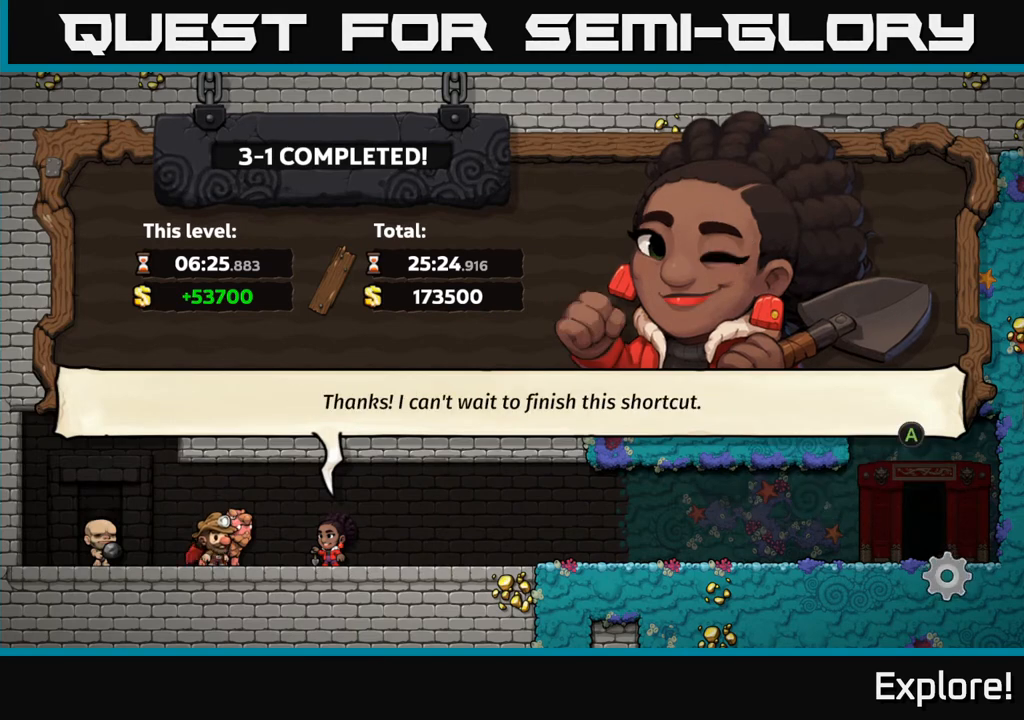
{"buttons": [], "left_stick": "center", "right_stick": "center", "events": []}
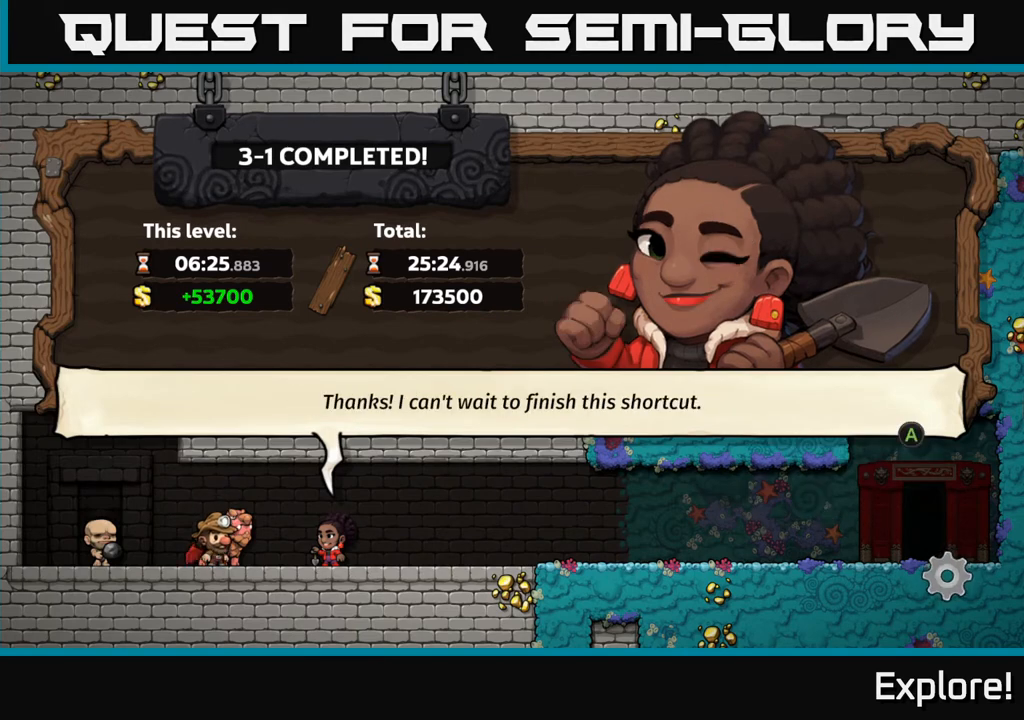
{"buttons": [], "left_stick": "center", "right_stick": "center", "events": []}
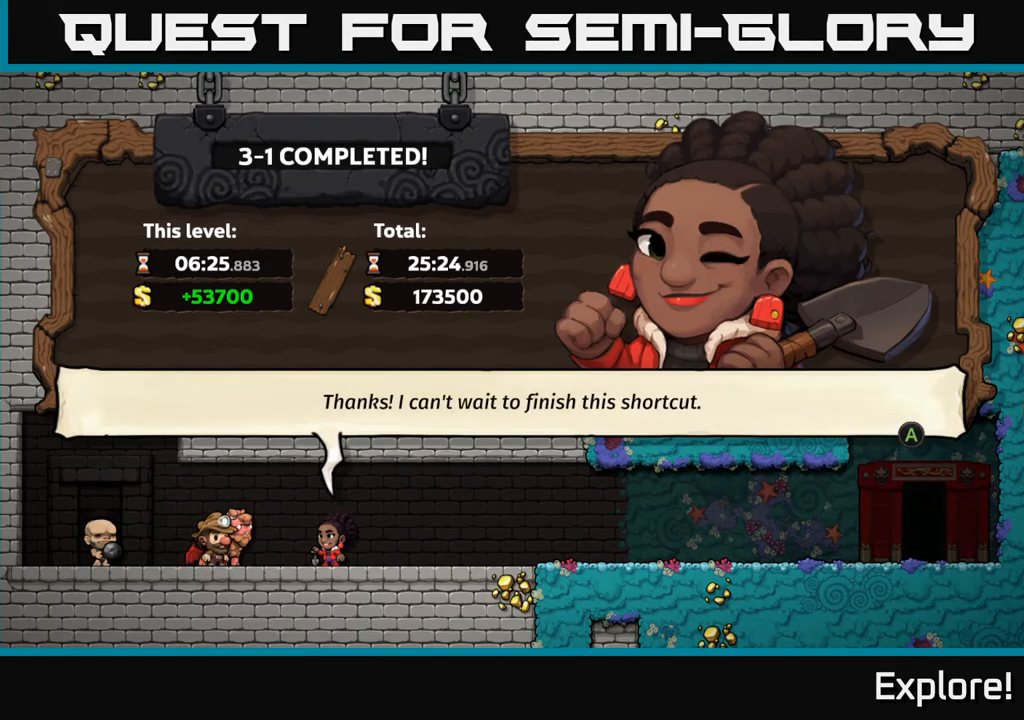
{"buttons": [], "left_stick": "center", "right_stick": "center", "events": []}
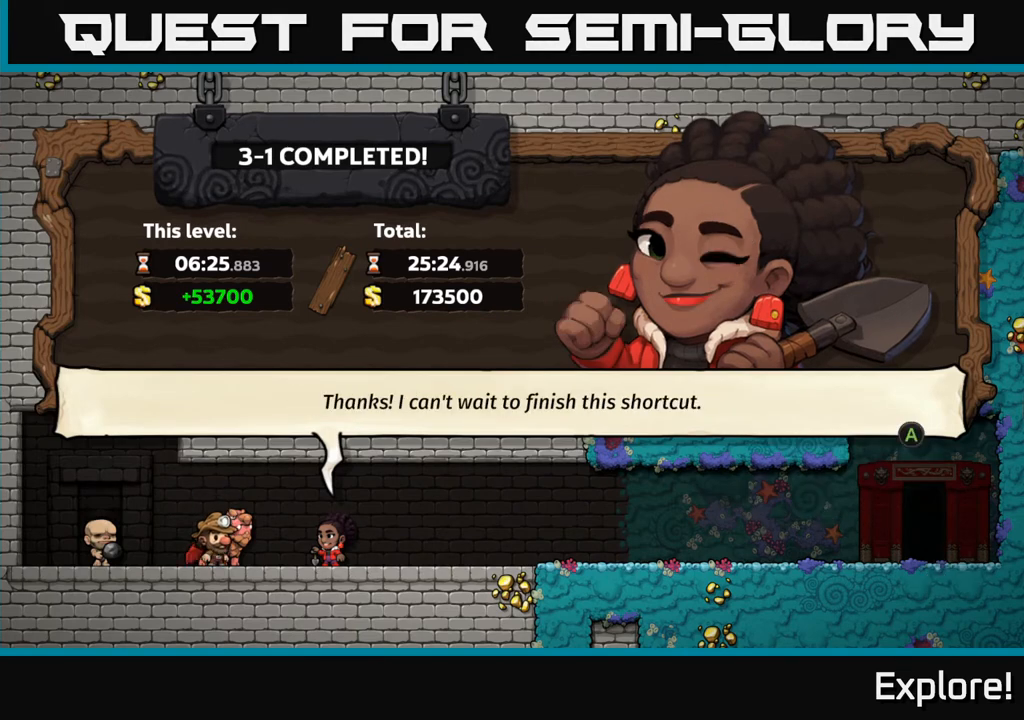
{"buttons": [], "left_stick": "center", "right_stick": "center", "events": []}
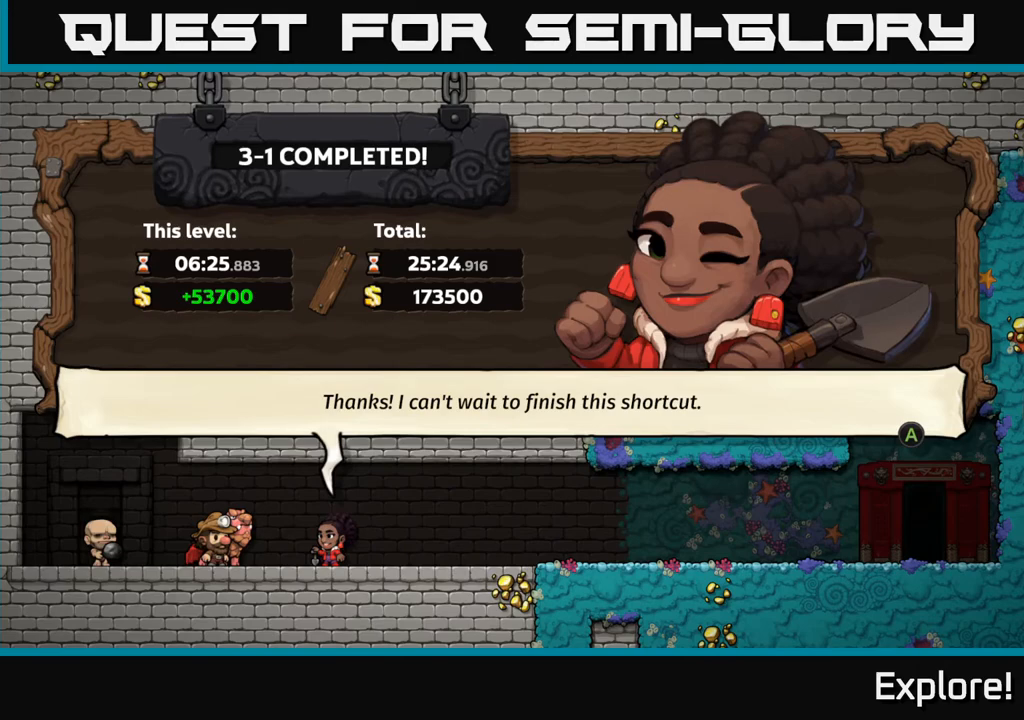
{"buttons": [], "left_stick": "center", "right_stick": "center", "events": []}
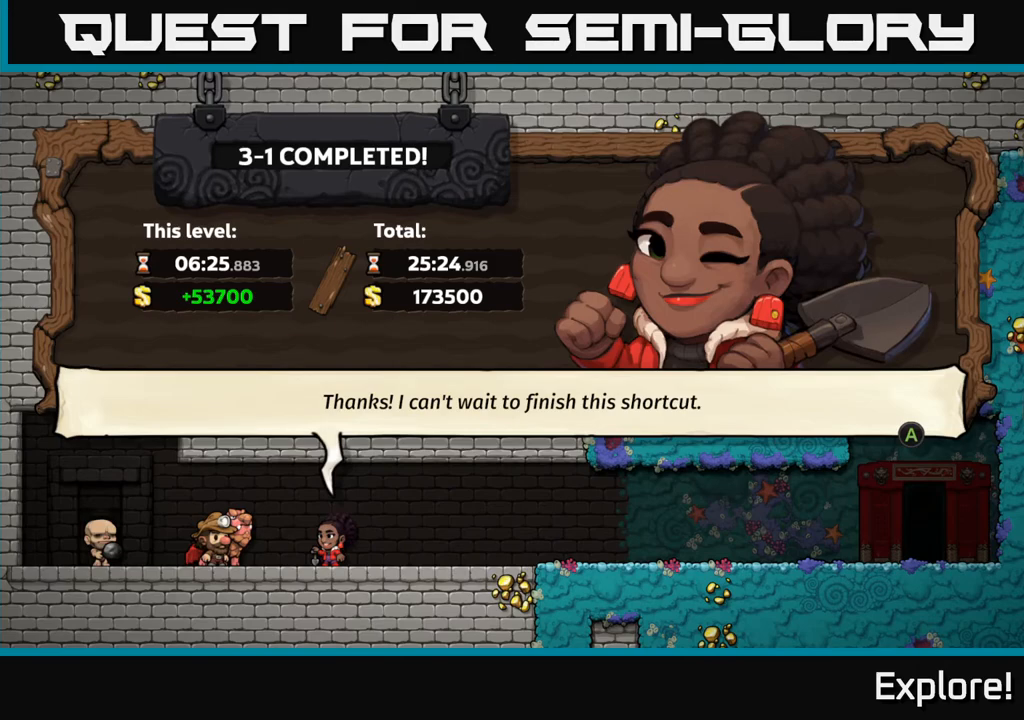
{"buttons": [], "left_stick": "center", "right_stick": "center", "events": [[267, "A", "down"], [400, "A", "up"]]}
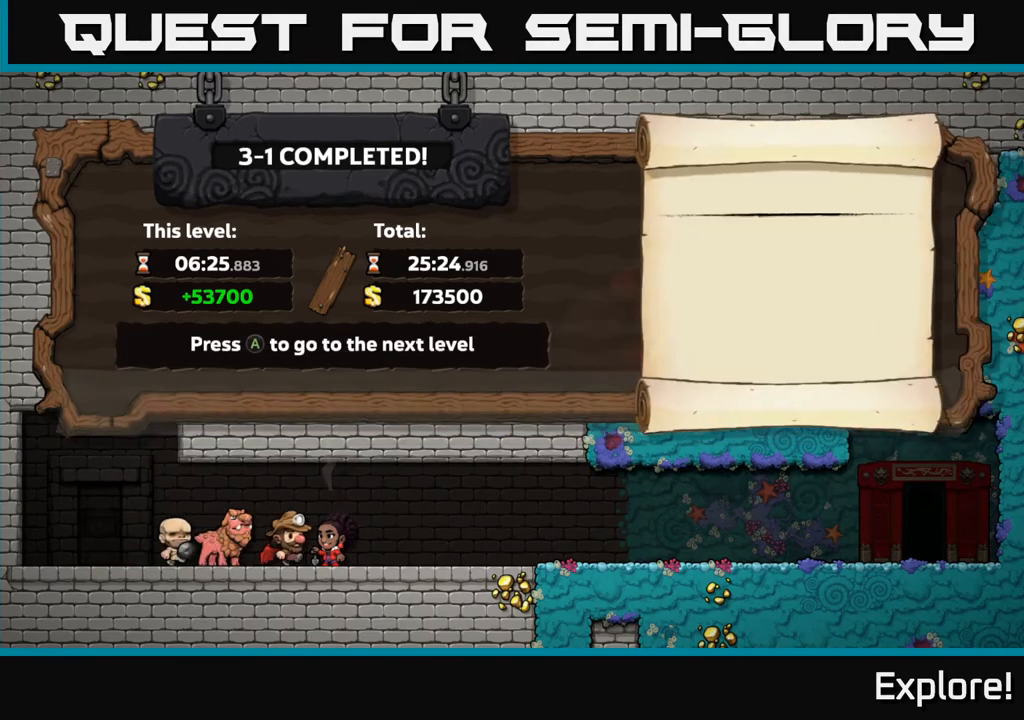
{"buttons": [], "left_stick": "center", "right_stick": "center", "events": []}
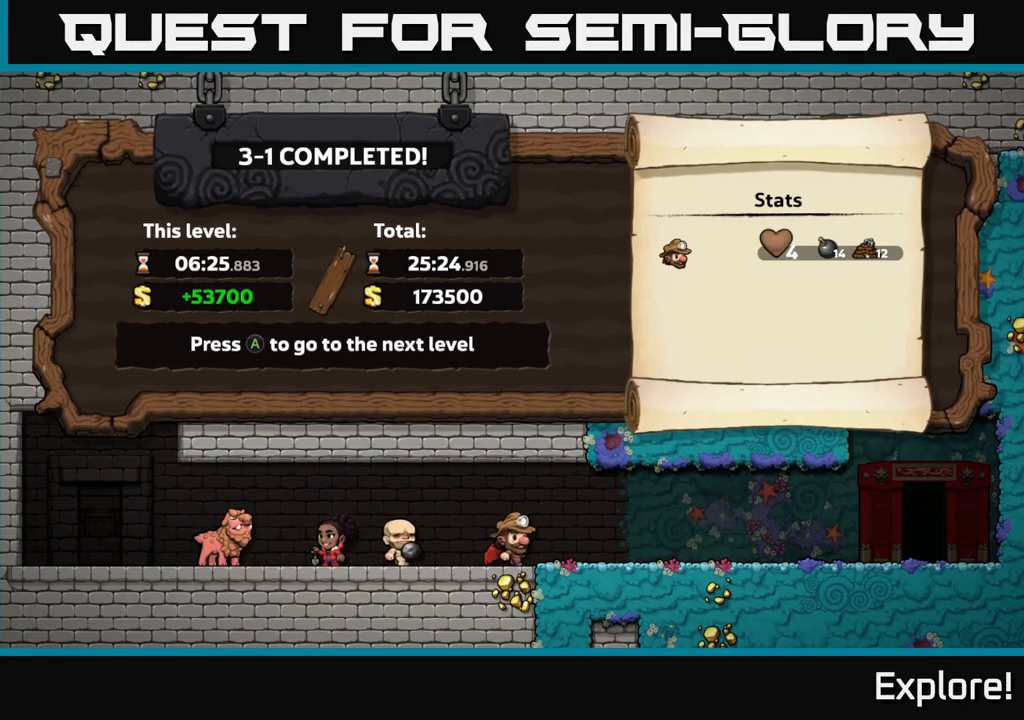
{"buttons": [], "left_stick": "center", "right_stick": "center", "events": []}
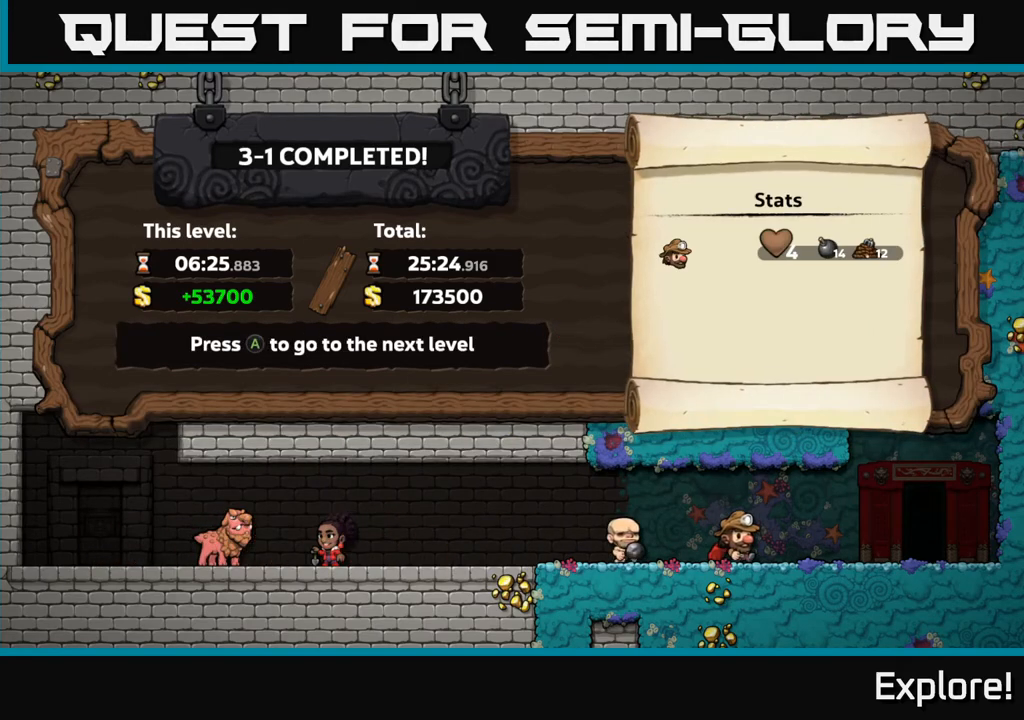
{"buttons": [], "left_stick": "center", "right_stick": "center", "events": []}
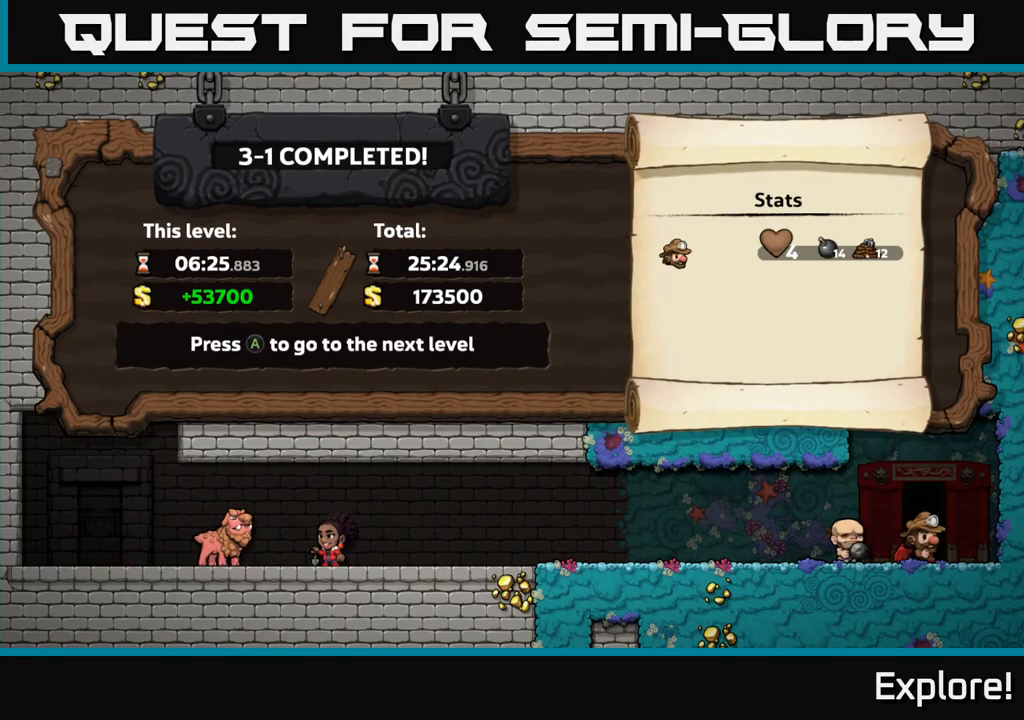
{"buttons": [], "left_stick": "center", "right_stick": "center", "events": []}
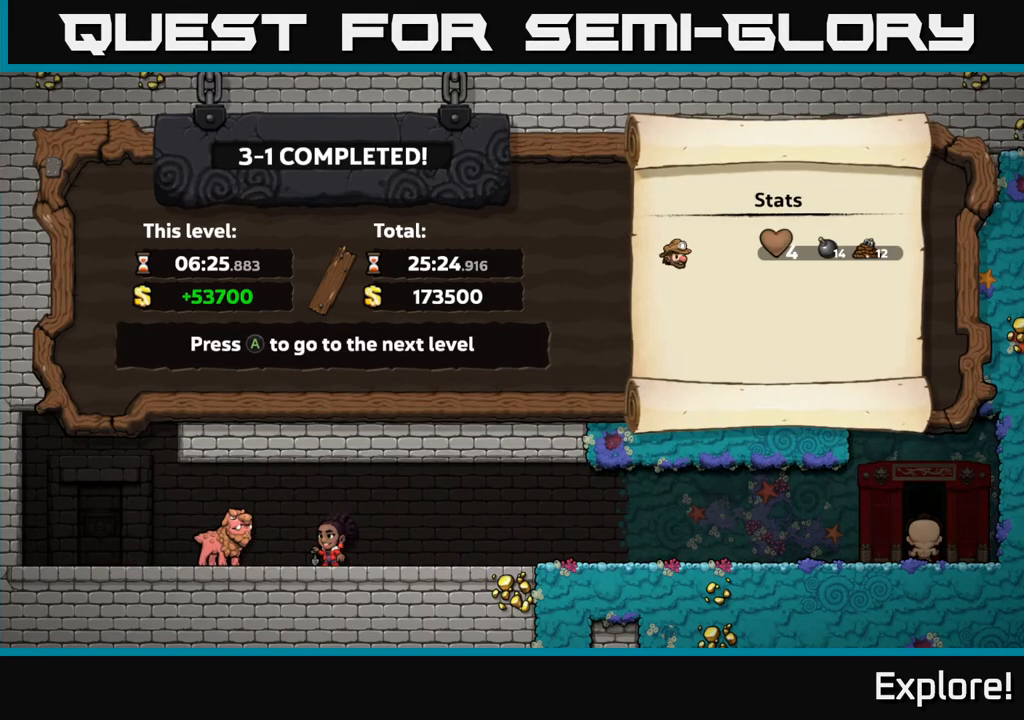
{"buttons": [], "left_stick": "center", "right_stick": "center", "events": []}
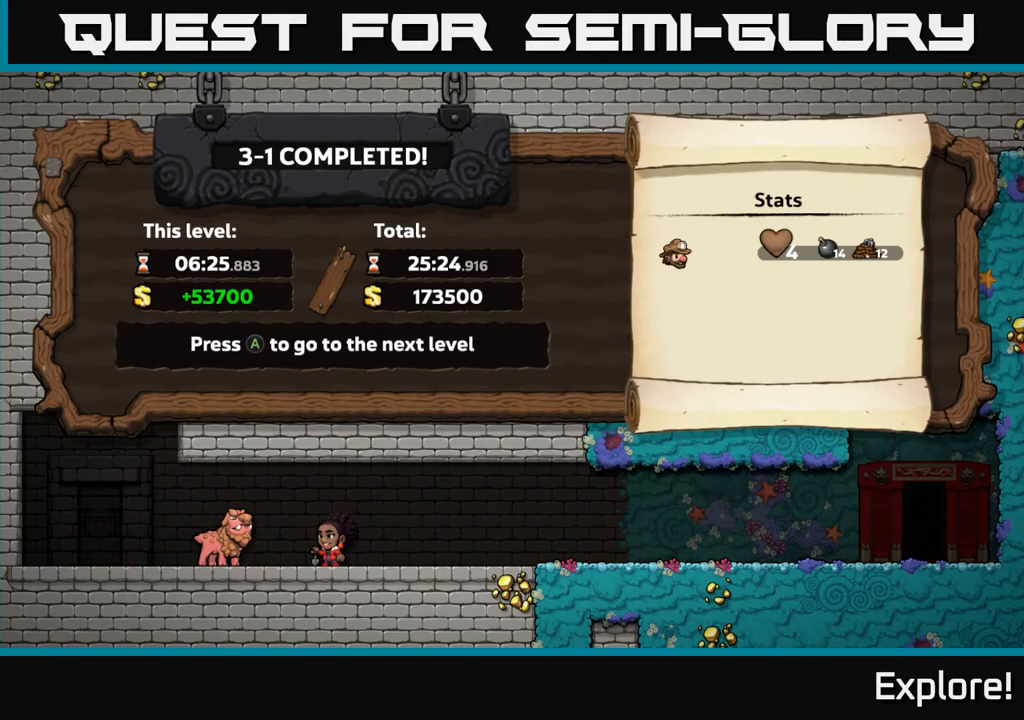
{"buttons": [], "left_stick": "center", "right_stick": "center", "events": [[17, "A", "down"], [133, "A", "up"]]}
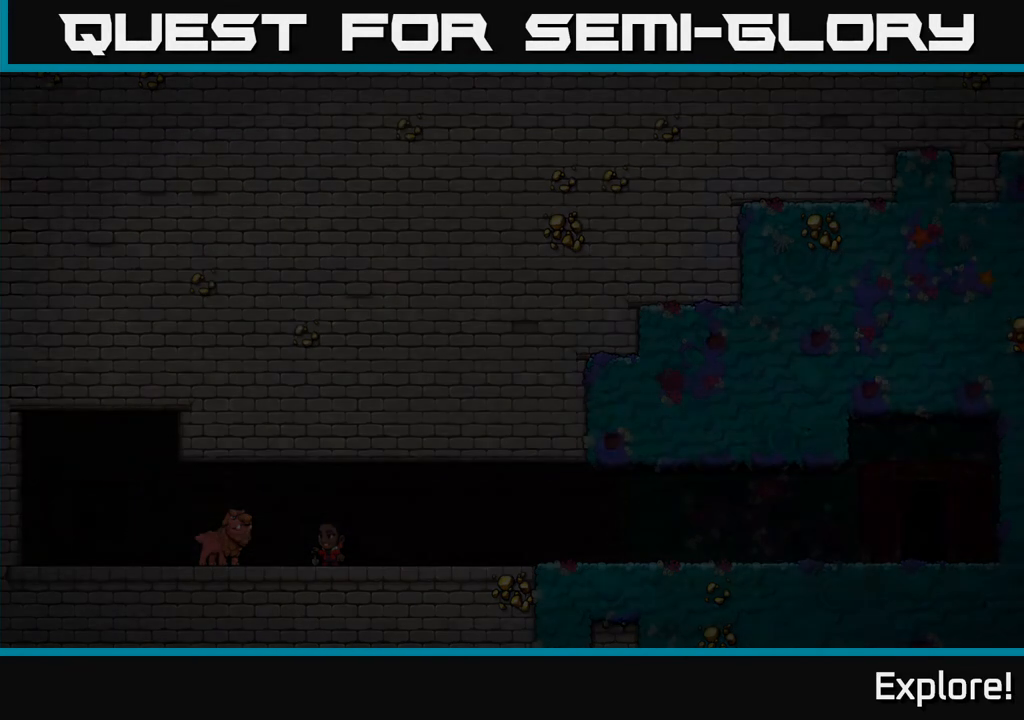
{"buttons": [], "left_stick": "center", "right_stick": "center", "events": []}
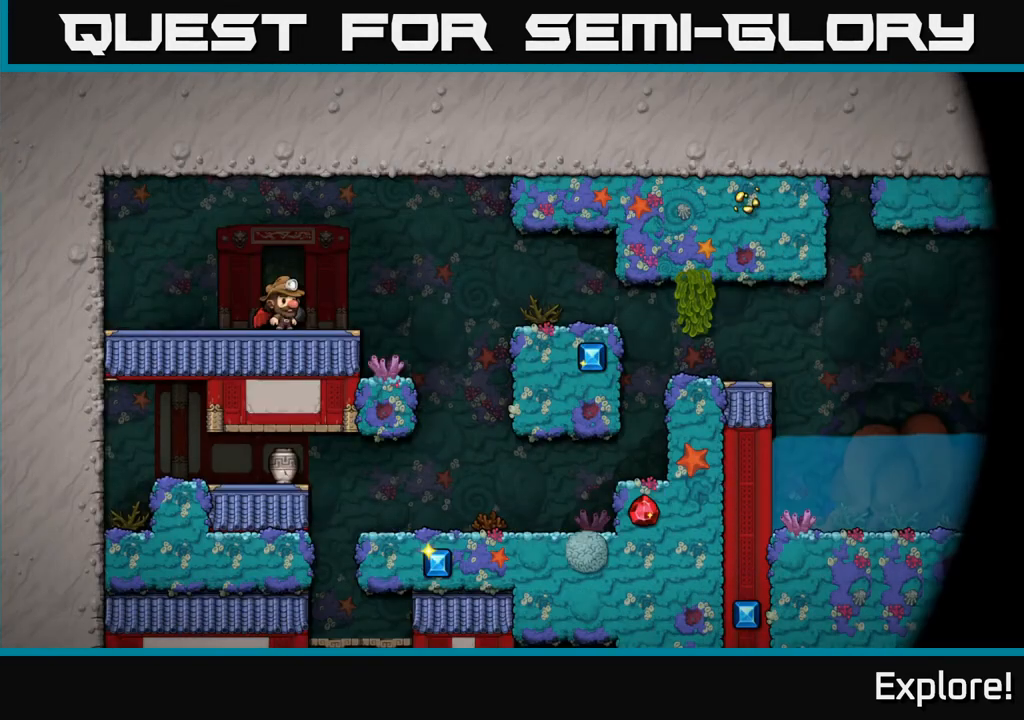
{"buttons": [], "left_stick": "center", "right_stick": "center", "events": []}
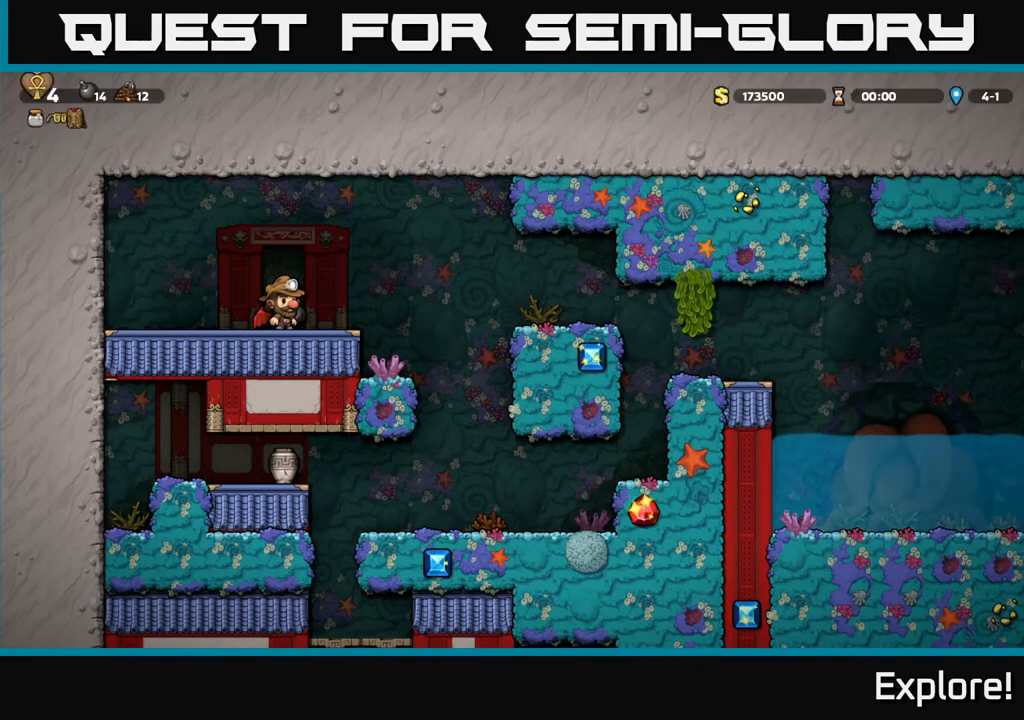
{"buttons": ["DPAD_RIGHT"], "left_stick": "center", "right_stick": "center", "events": [[350, "DPAD_RIGHT", "down"]]}
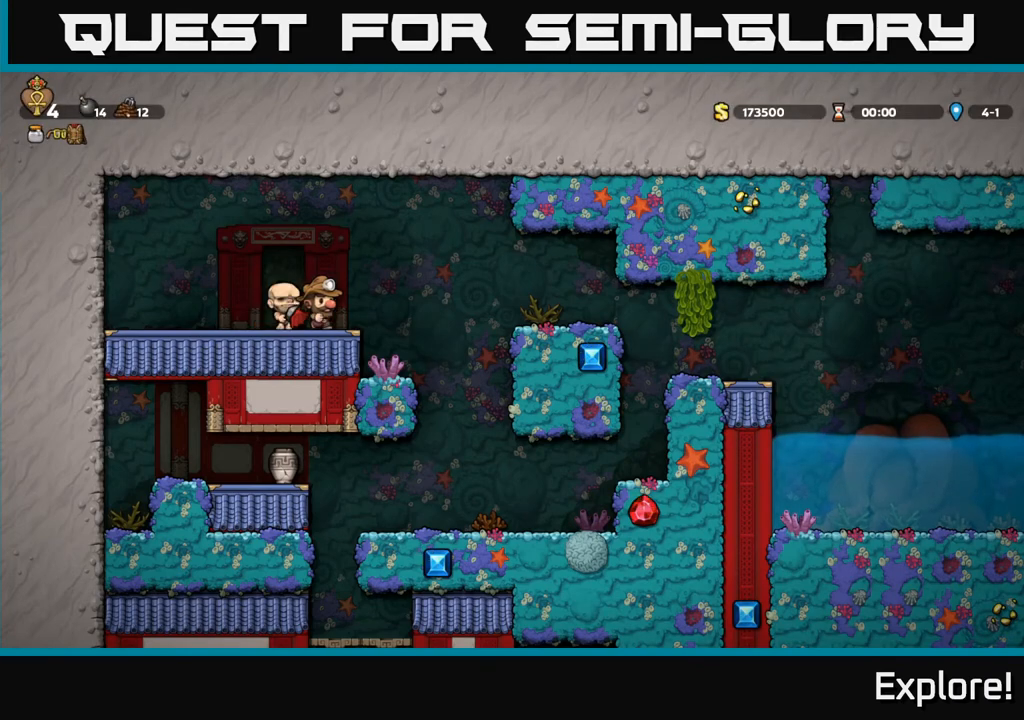
{"buttons": [], "left_stick": "center", "right_stick": "center", "events": [[17, "A", "down"], [183, "A", "up"], [483, "DPAD_RIGHT", "up"]]}
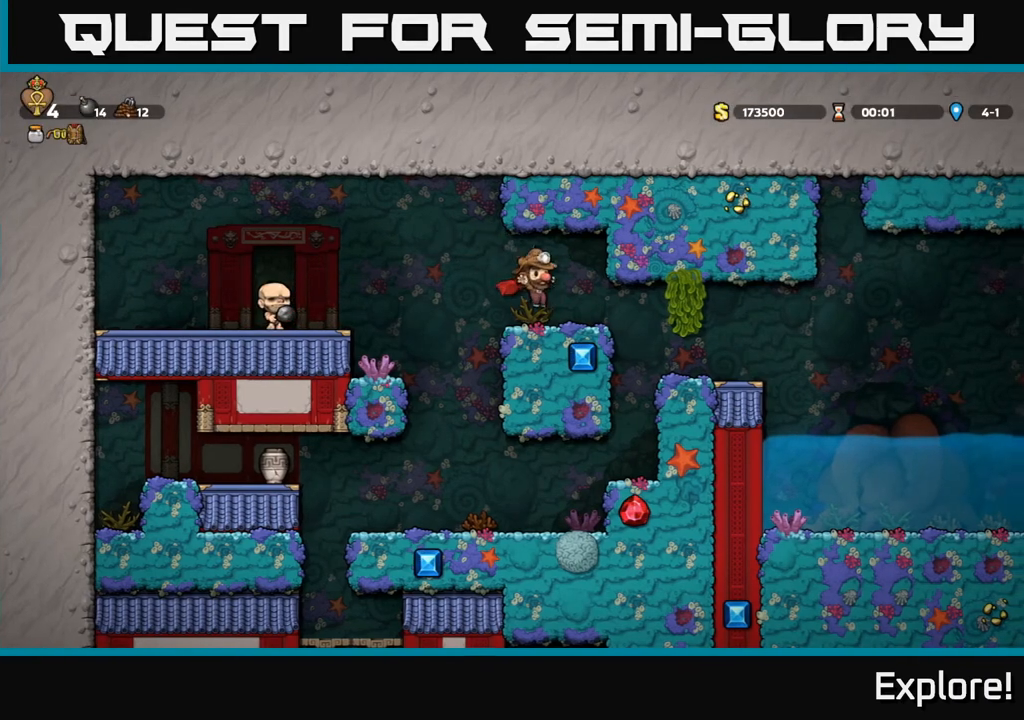
{"buttons": [], "left_stick": "center", "right_stick": "center", "events": [[117, "START", "down"], [233, "START", "up"]]}